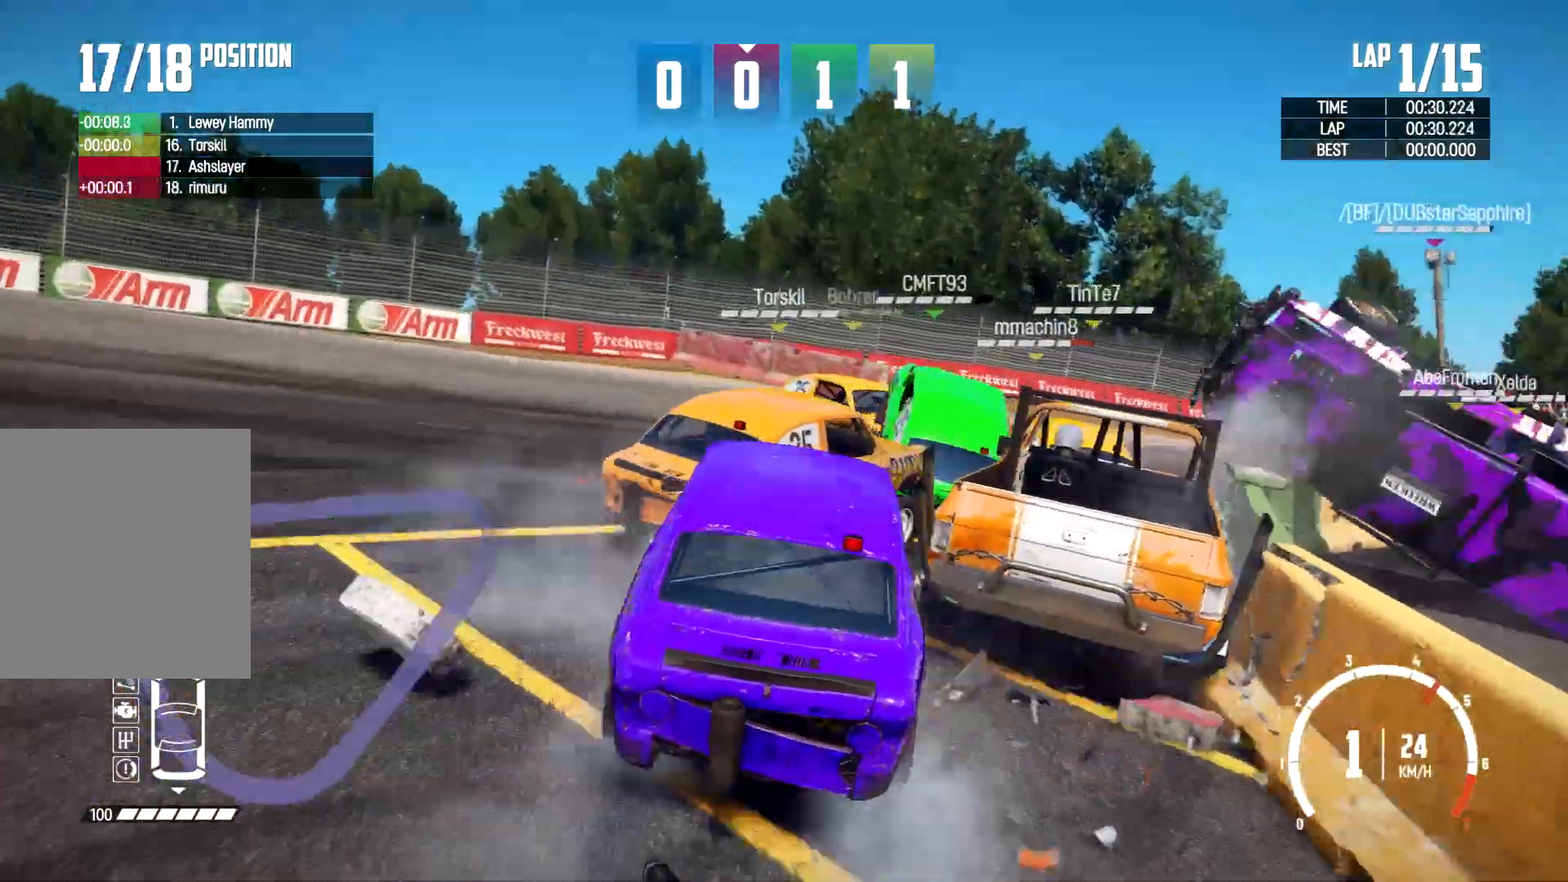
Gameplay with a controller (Xbox layout); each line is a JSON object with the inputs held at the frame after it. "events" lists button and stick changes between this image and that frame as [ms after this image, input, new state], when the widget could be followed in between. Not read: R3.
{"buttons": ["R2"], "left_stick": "up-left", "right_stick": "center", "events": [[167, "left_stick", "right"], [333, "left_stick", "up-right"], [433, "left_stick", "up-left"]]}
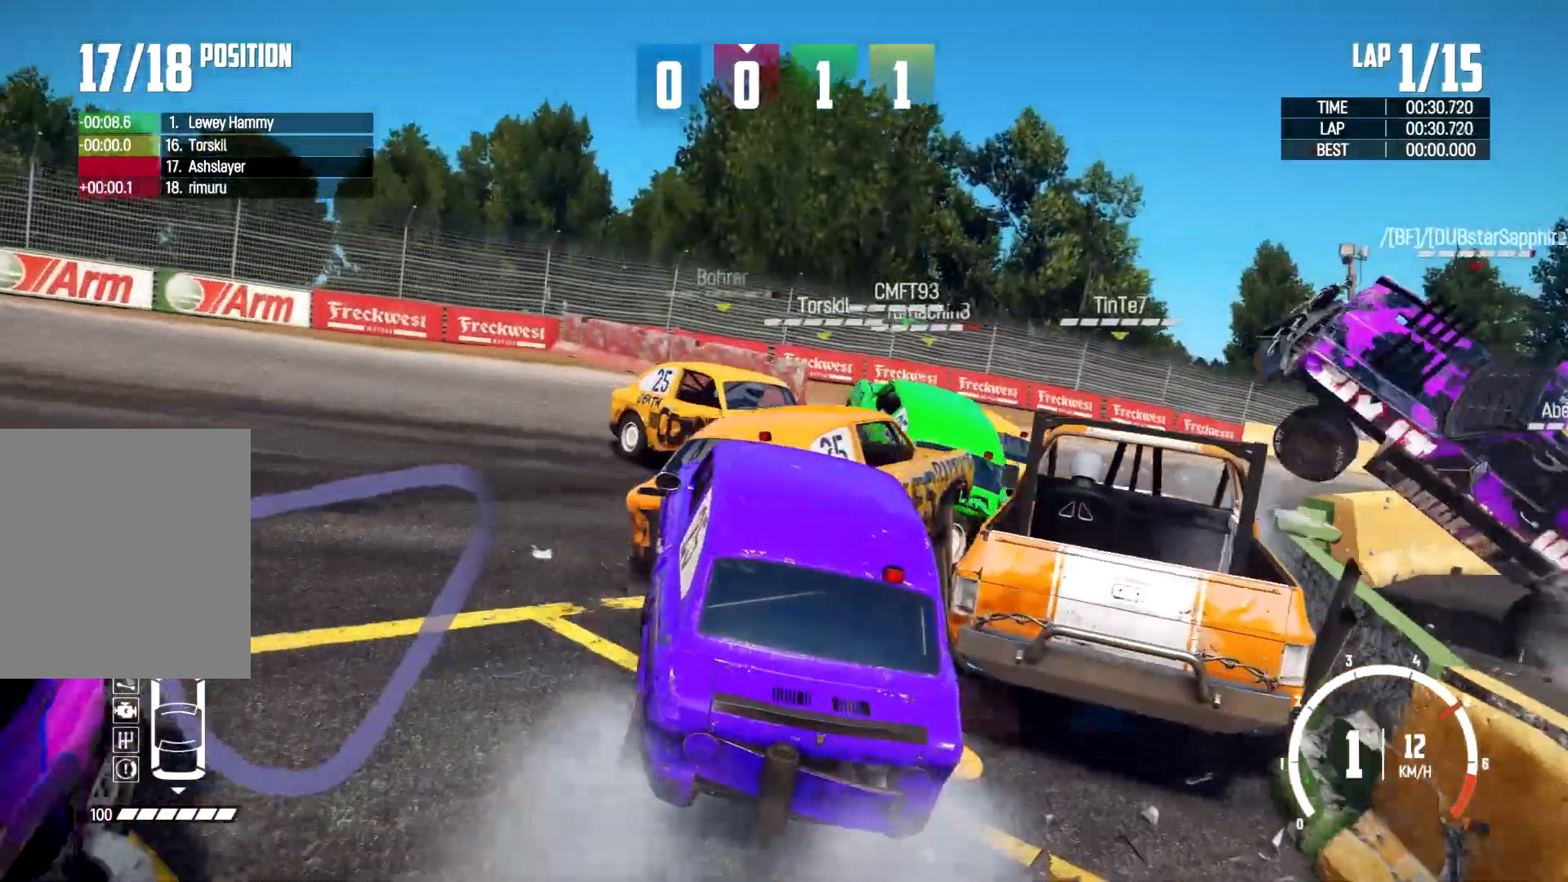
{"buttons": [], "left_stick": "right", "right_stick": "center", "events": [[167, "R2", "up"], [167, "left_stick", "up-right"], [233, "left_stick", "right"]]}
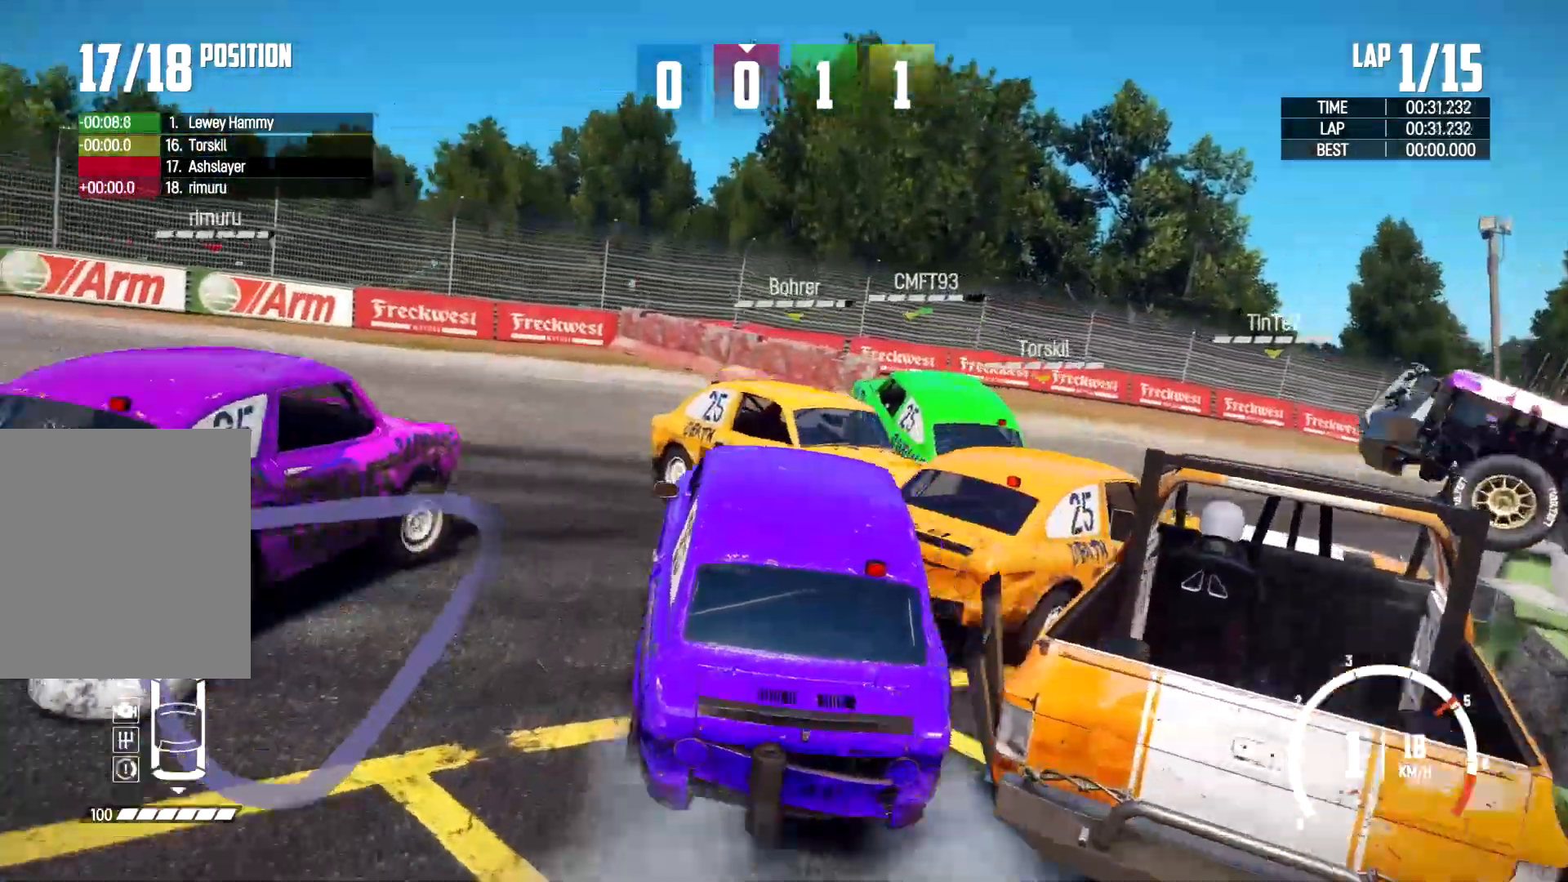
{"buttons": ["R2"], "left_stick": "right", "right_stick": "center", "events": [[233, "R2", "down"]]}
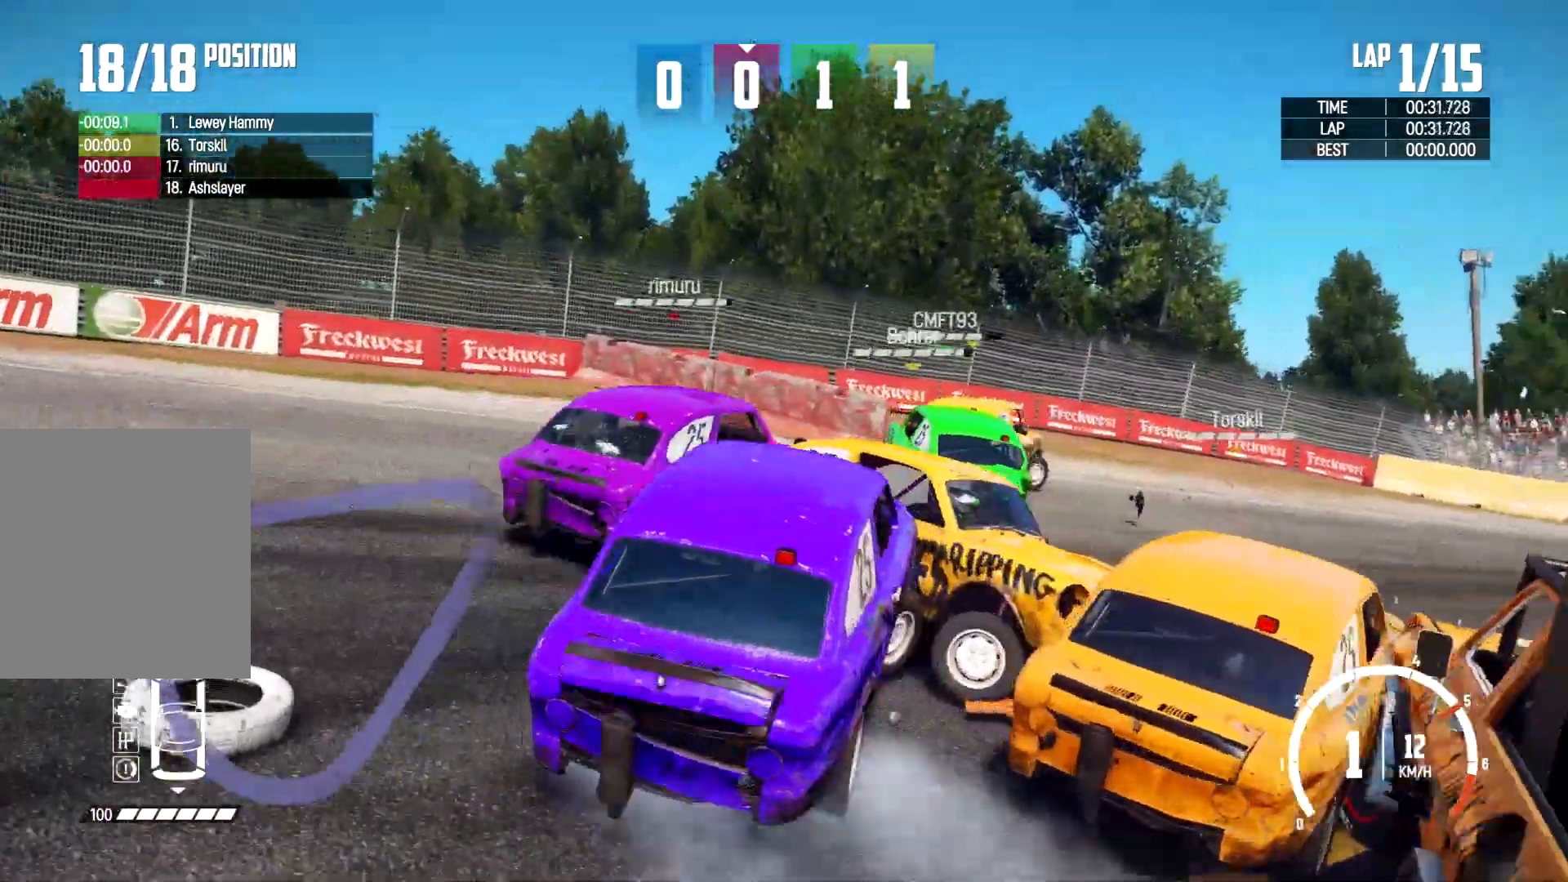
{"buttons": ["R2"], "left_stick": "left", "right_stick": "center", "events": [[200, "R2", "up"], [267, "R2", "down"], [433, "left_stick", "left"]]}
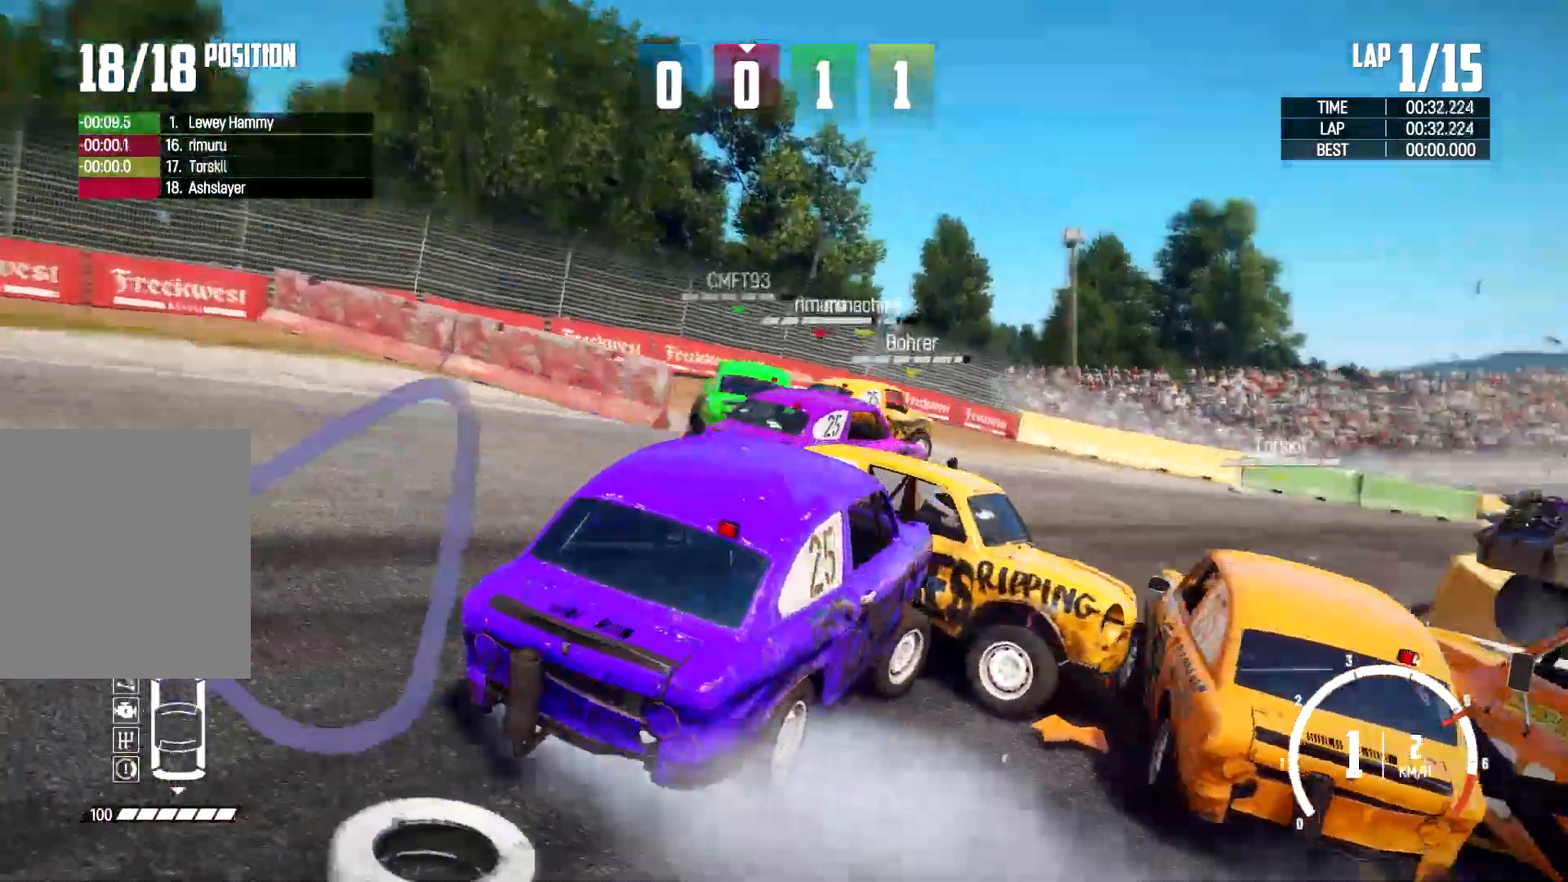
{"buttons": ["R2"], "left_stick": "left", "right_stick": "center", "events": []}
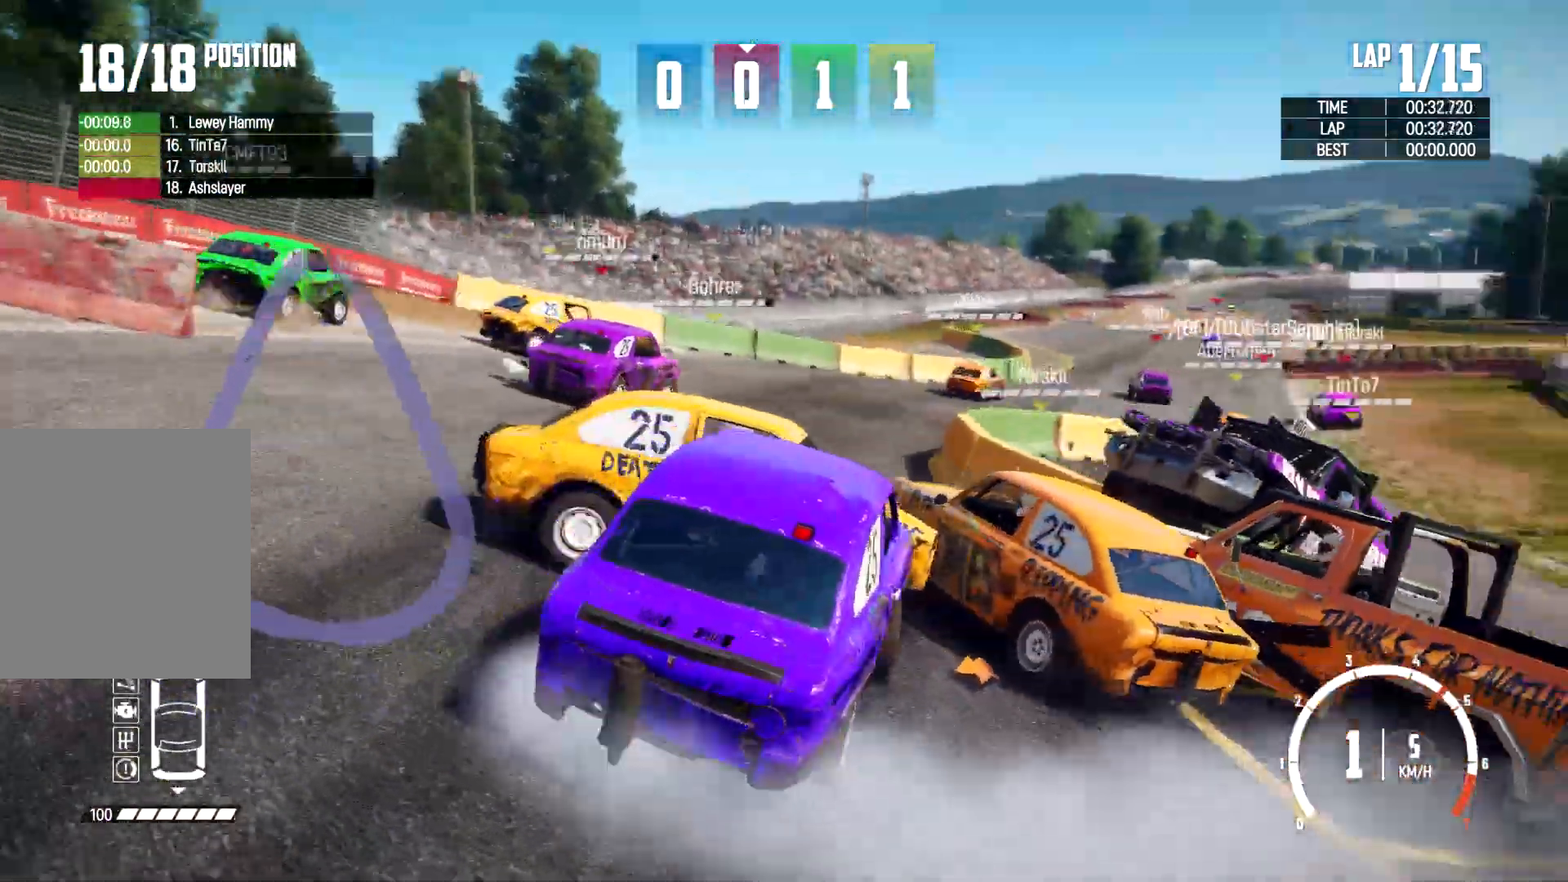
{"buttons": ["R2"], "left_stick": "right", "right_stick": "center", "events": [[233, "left_stick", "right"]]}